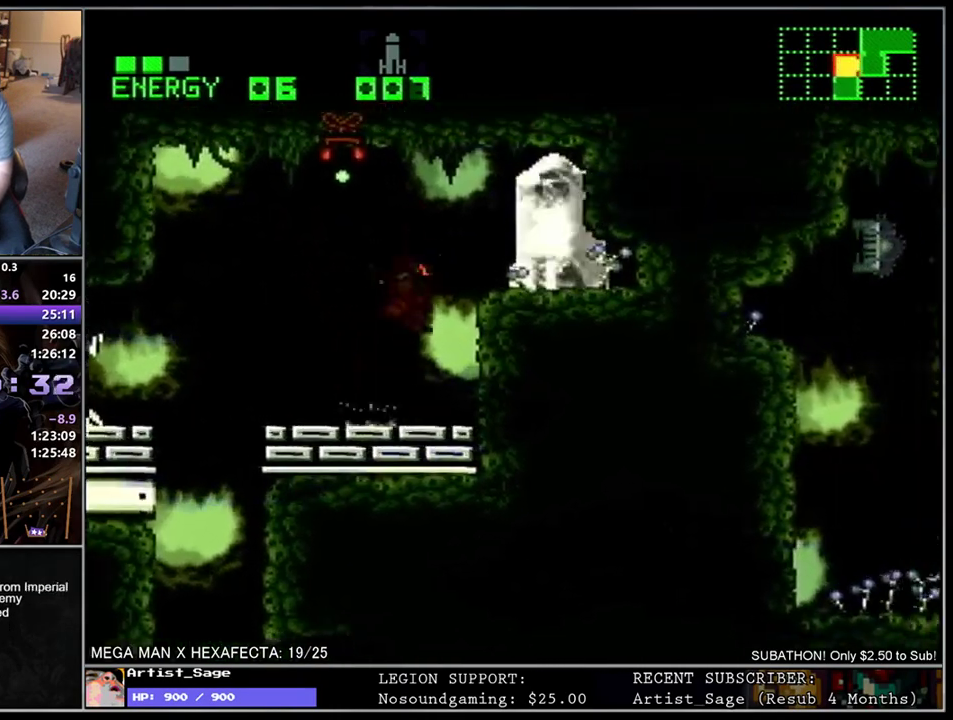
Gameplay with a controller (Nintendo layout); each line is a JSON object with the inputs held at the frame after it. "events" lists button and stick changes between this image and that frame as [ms after this image, input, new state], when the widget could be followed in between. Not read: B L3 R3.
{"buttons": ["L1"], "events": [[117, "Y", "up"], [183, "Y", "down"], [267, "Y", "up"], [483, "DPAD_RIGHT", "up"]]}
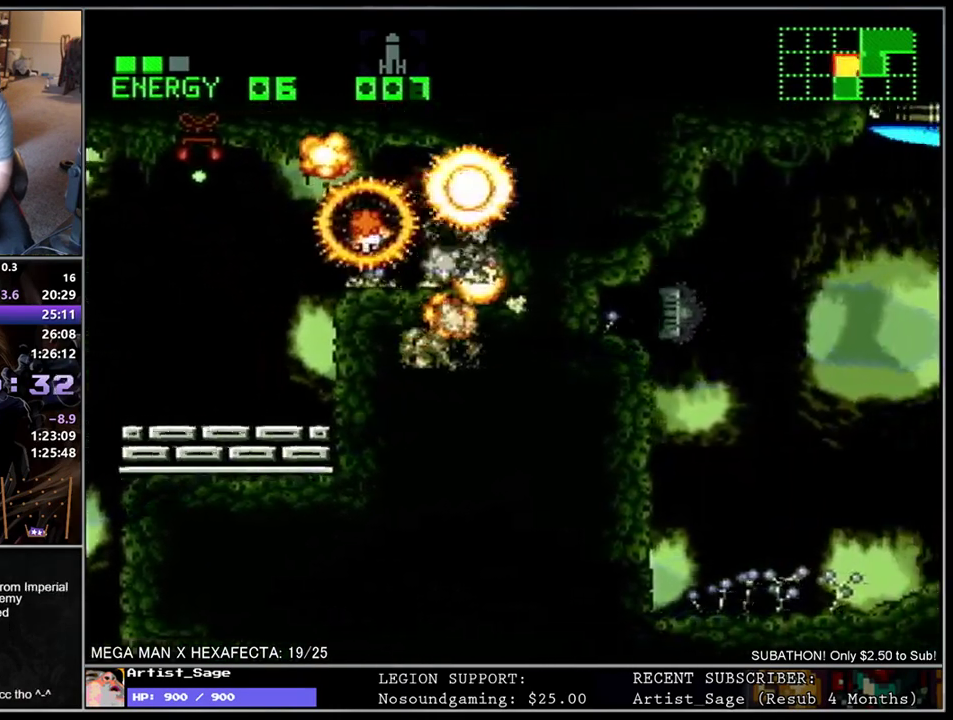
{"buttons": ["L1"], "events": [[67, "DPAD_DOWN", "down"], [133, "DPAD_DOWN", "up"], [200, "DPAD_DOWN", "down"], [217, "DPAD_RIGHT", "down"], [317, "DPAD_DOWN", "up"], [367, "DPAD_RIGHT", "up"]]}
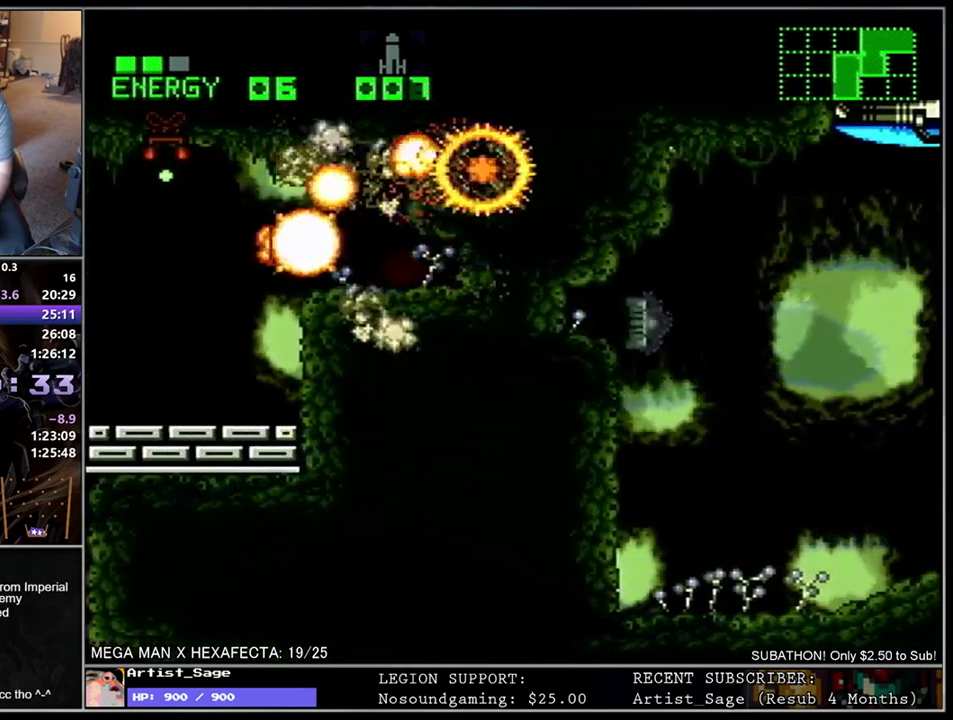
{"buttons": ["L1", "DPAD_RIGHT"], "events": [[33, "DPAD_RIGHT", "down"], [383, "DPAD_RIGHT", "up"], [500, "DPAD_RIGHT", "down"]]}
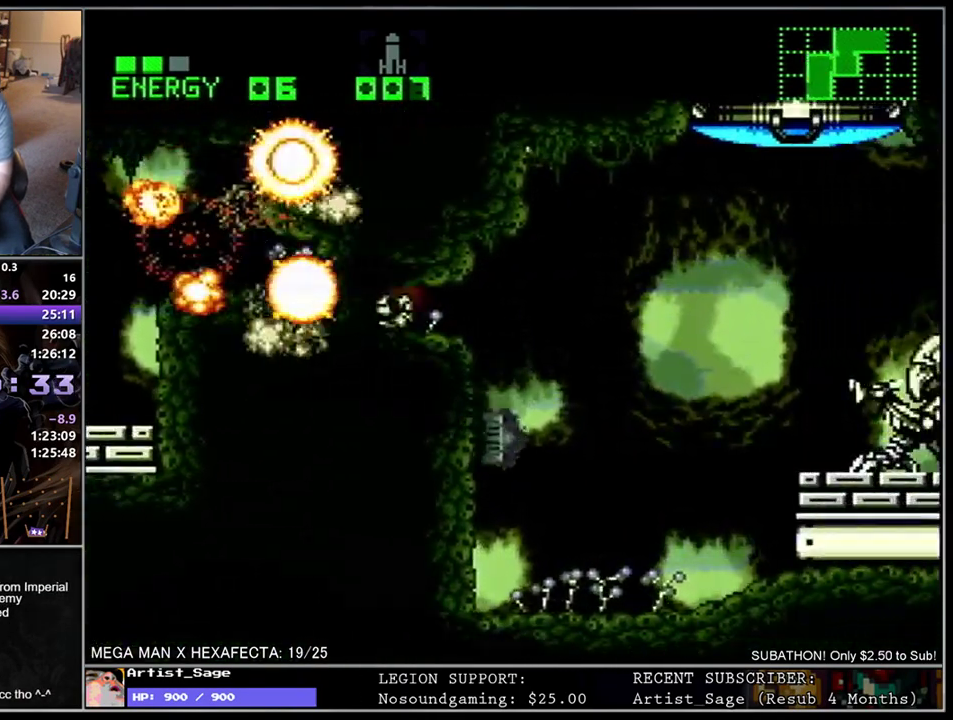
{"buttons": ["Y", "L1", "R1", "DPAD_RIGHT"]}
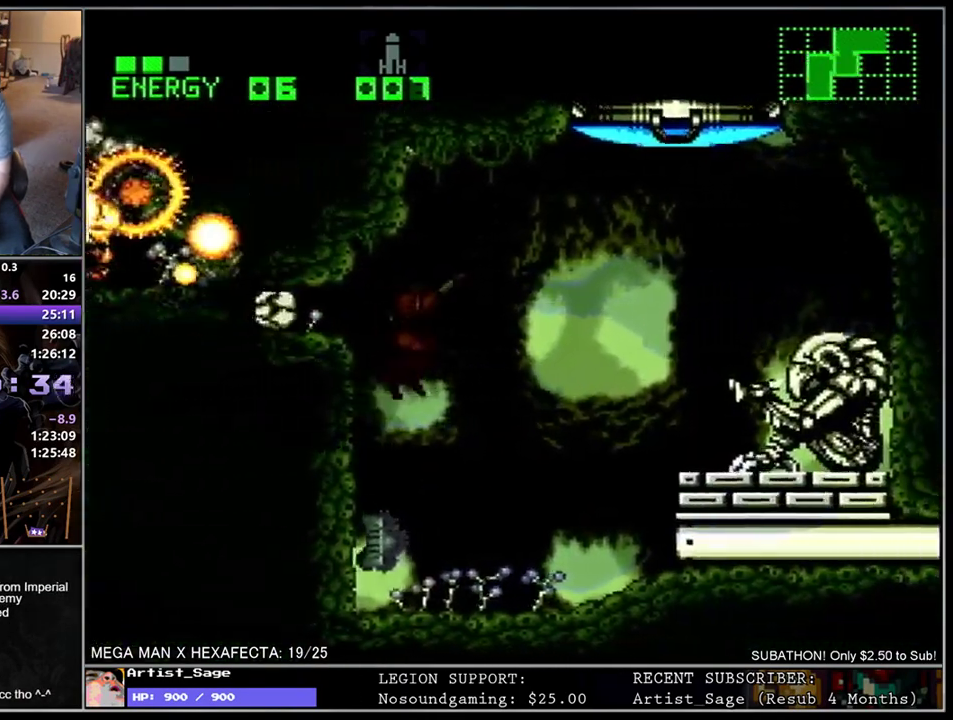
{"buttons": ["L1", "DPAD_RIGHT"]}
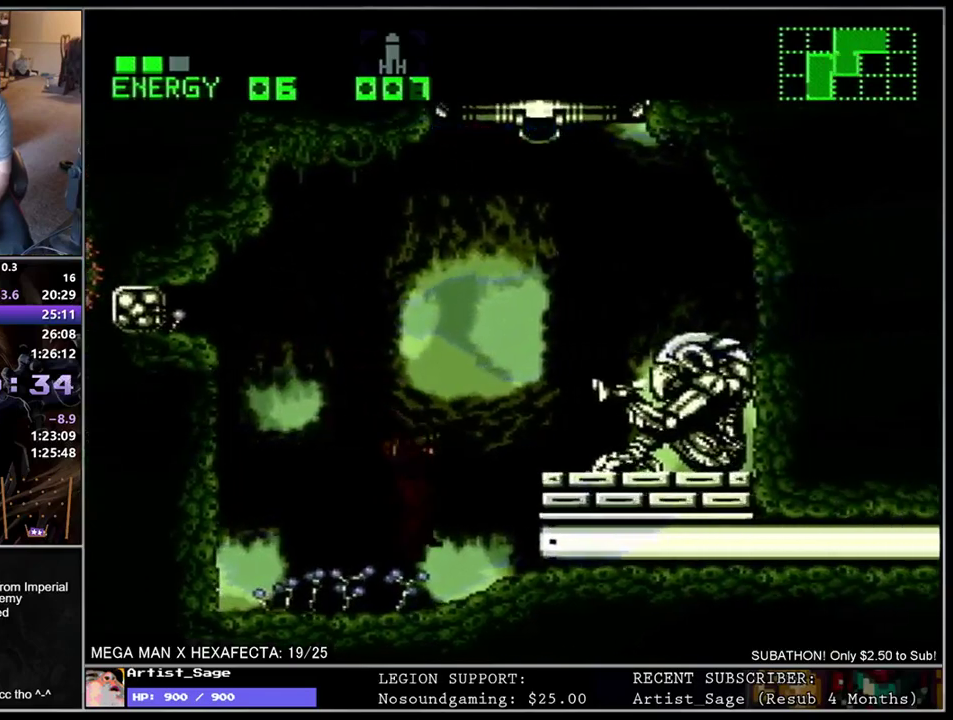
{"buttons": ["L1"], "events": [[483, "DPAD_RIGHT", "up"]]}
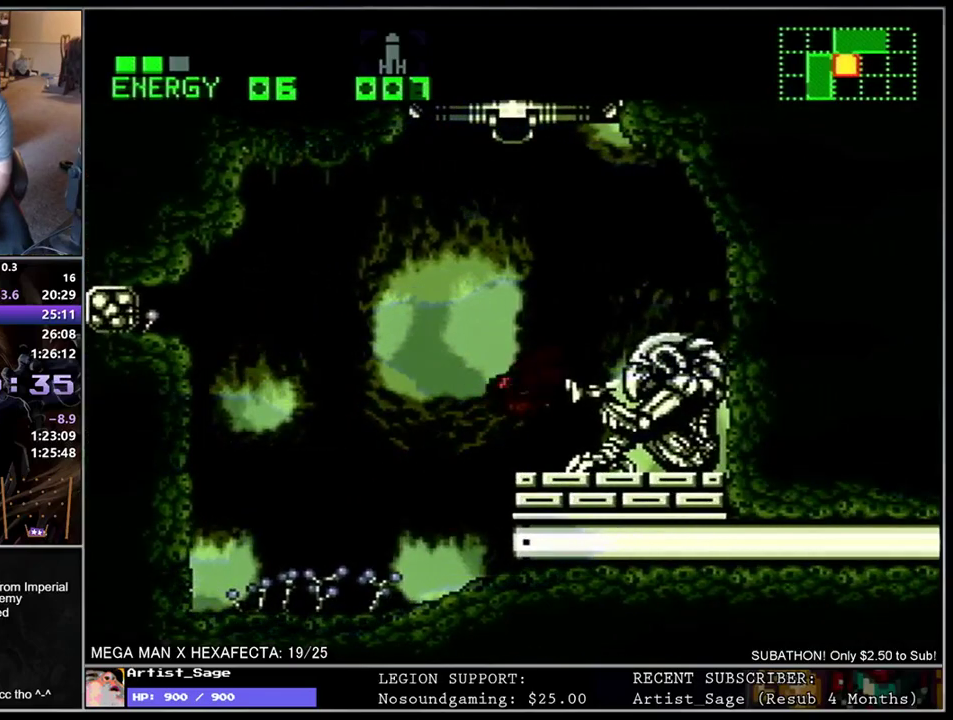
{"buttons": ["L1", "DPAD_RIGHT"], "events": [[33, "DPAD_LEFT", "down"], [150, "DPAD_LEFT", "up"], [167, "DPAD_RIGHT", "down"]]}
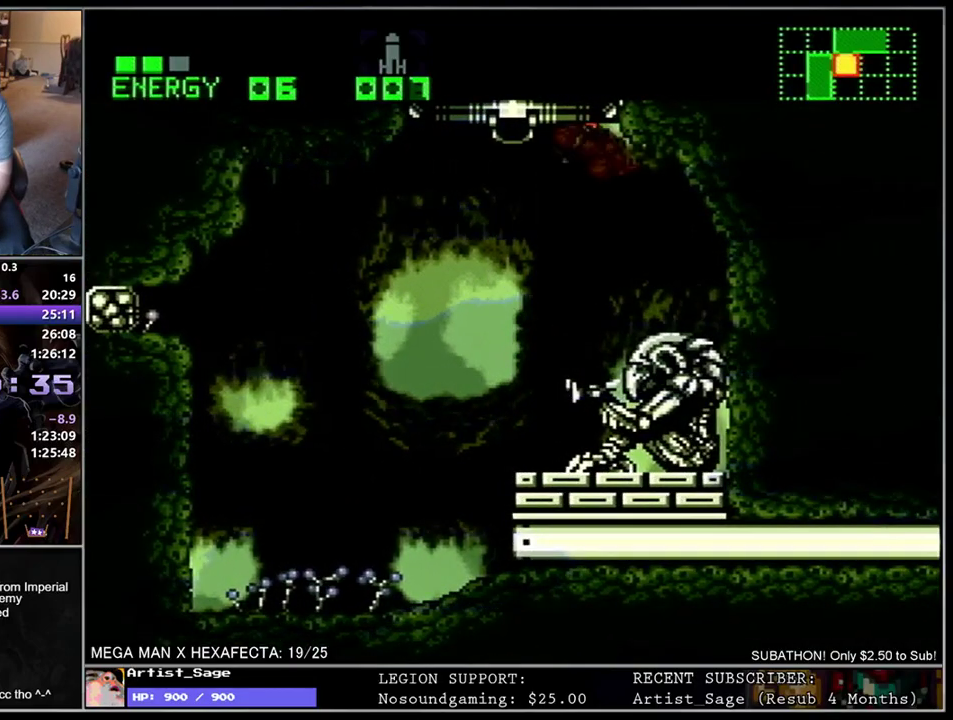
{"buttons": ["L1", "DPAD_RIGHT"], "events": [[50, "DPAD_RIGHT", "up"], [100, "DPAD_LEFT", "down"], [217, "DPAD_LEFT", "up"], [250, "DPAD_RIGHT", "down"]]}
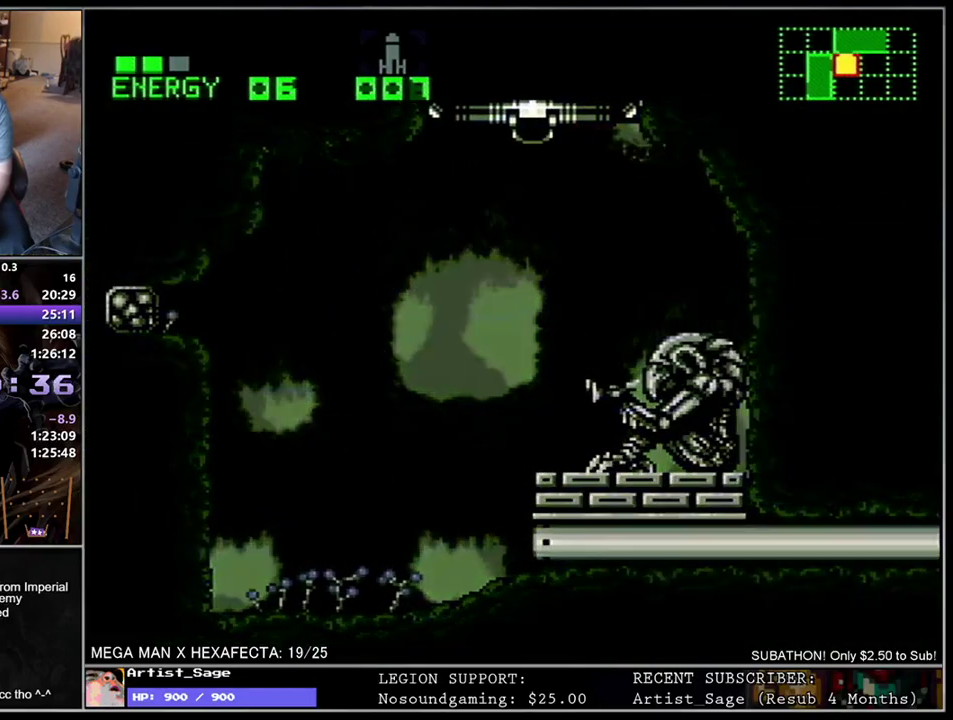
{"buttons": [], "events": [[67, "DPAD_RIGHT", "up"], [83, "L1", "up"]]}
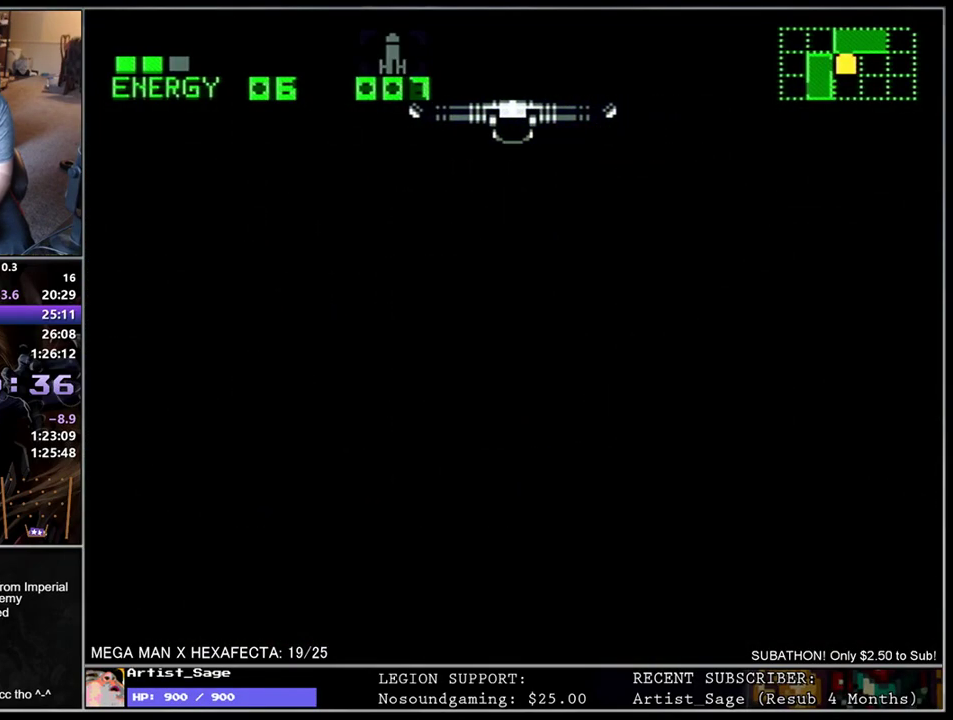
{"buttons": [], "events": []}
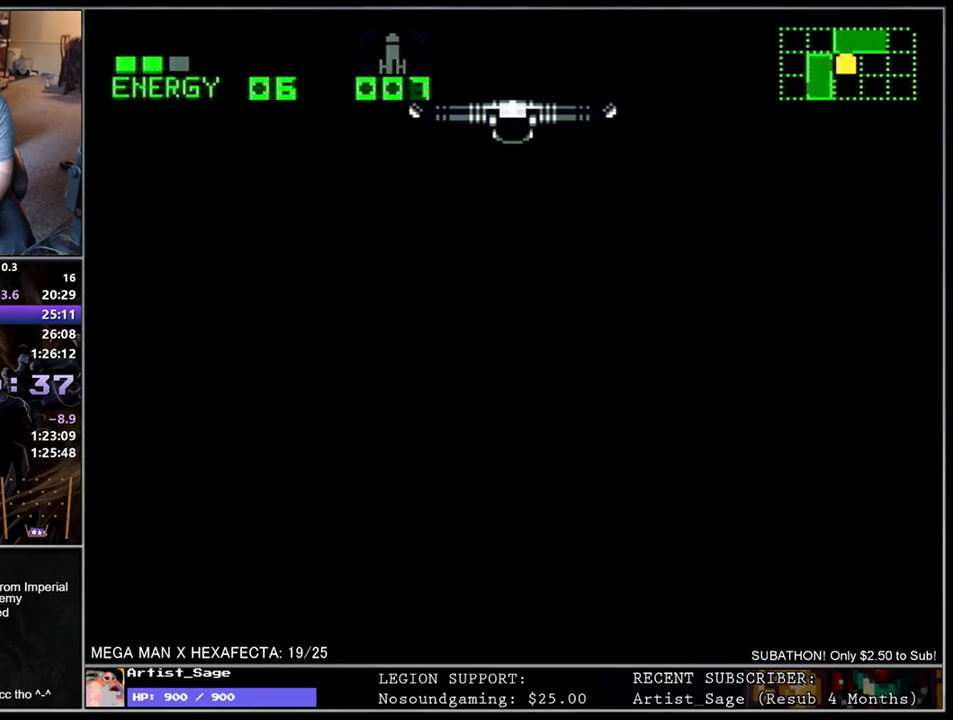
{"buttons": [], "events": []}
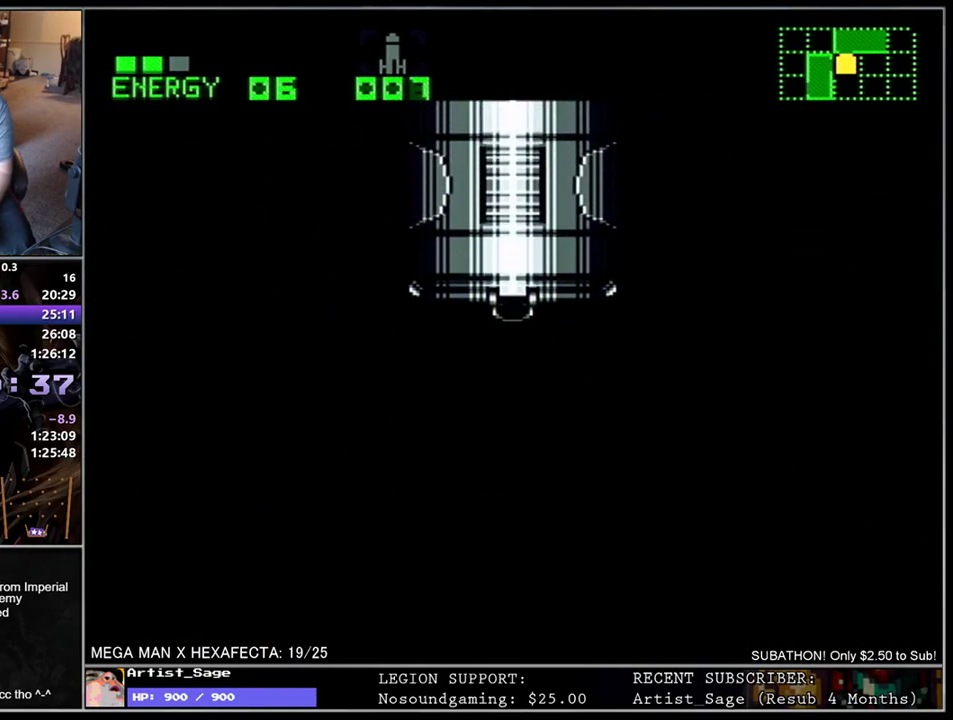
{"buttons": [], "events": [[67, "L1", "down"], [250, "L1", "up"], [417, "L1", "down"], [483, "L1", "up"]]}
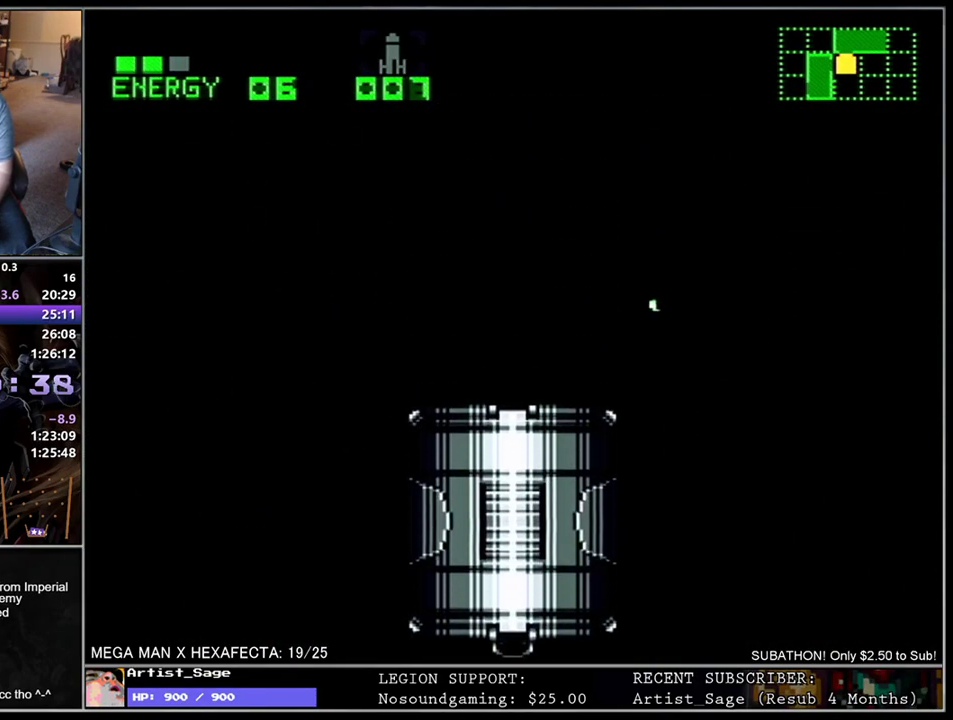
{"buttons": ["L1"], "events": [[133, "L1", "down"], [183, "L1", "up"], [317, "L1", "down"], [367, "L1", "up"], [467, "L1", "down"]]}
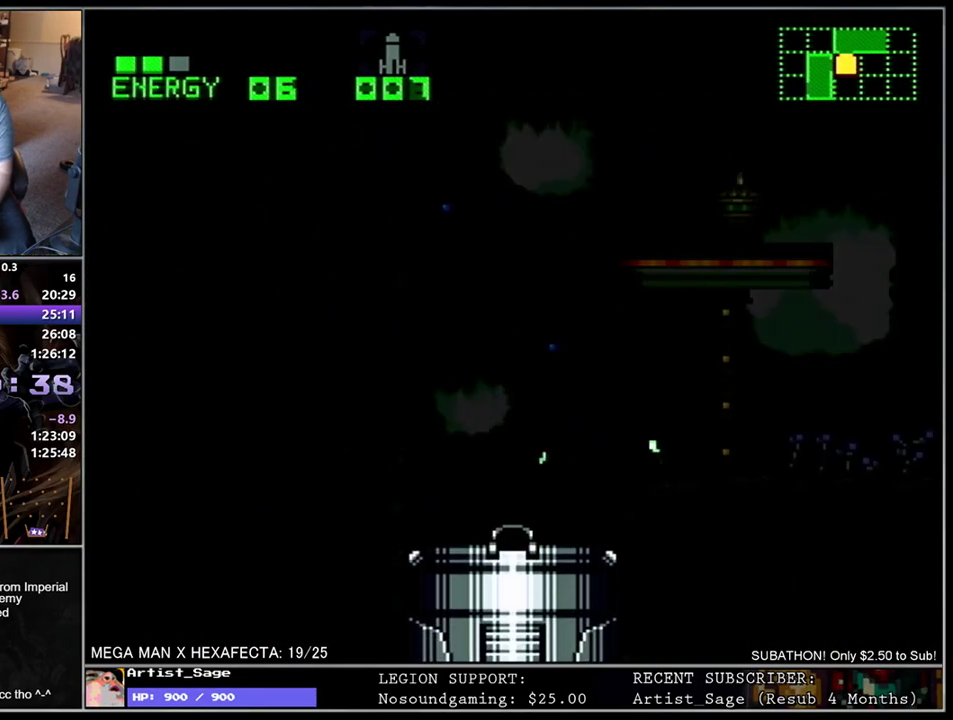
{"buttons": ["DPAD_RIGHT"], "events": [[67, "L1", "up"], [233, "DPAD_RIGHT", "down"]]}
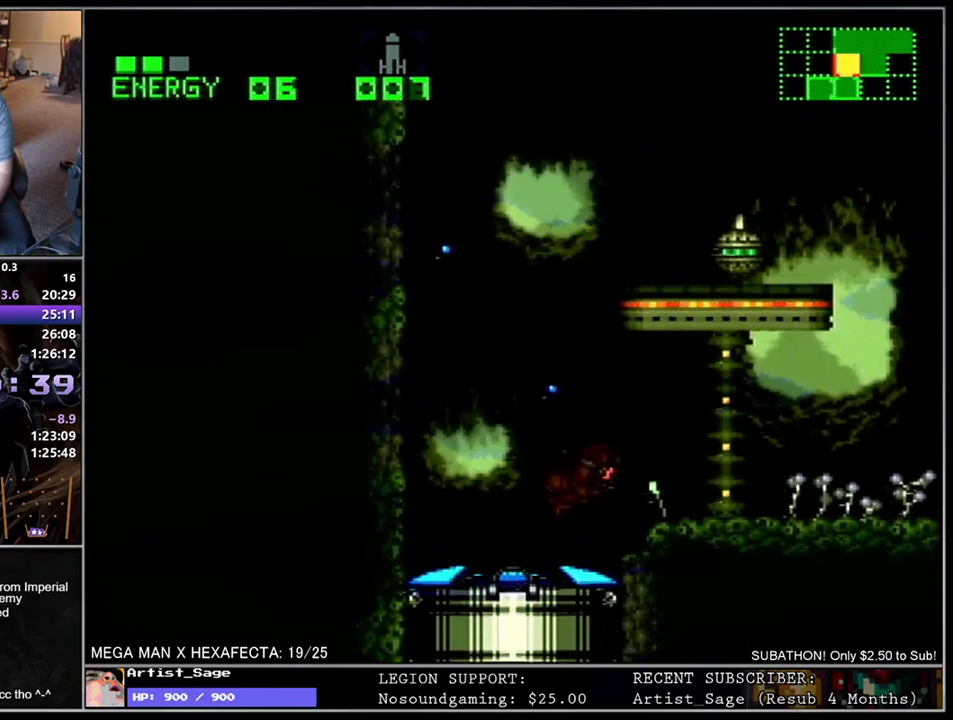
{"buttons": ["L1", "DPAD_RIGHT"], "events": [[167, "L1", "down"], [183, "DPAD_DOWN", "down"], [417, "DPAD_DOWN", "up"]]}
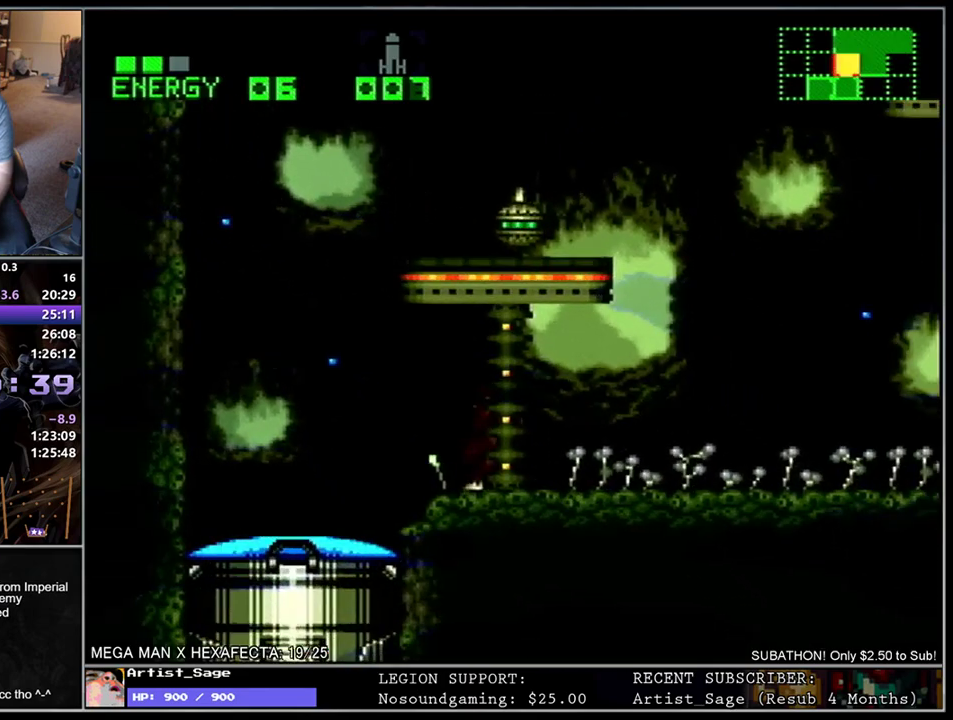
{"buttons": ["L1", "DPAD_LEFT"], "events": [[400, "DPAD_RIGHT", "up"], [467, "DPAD_LEFT", "down"]]}
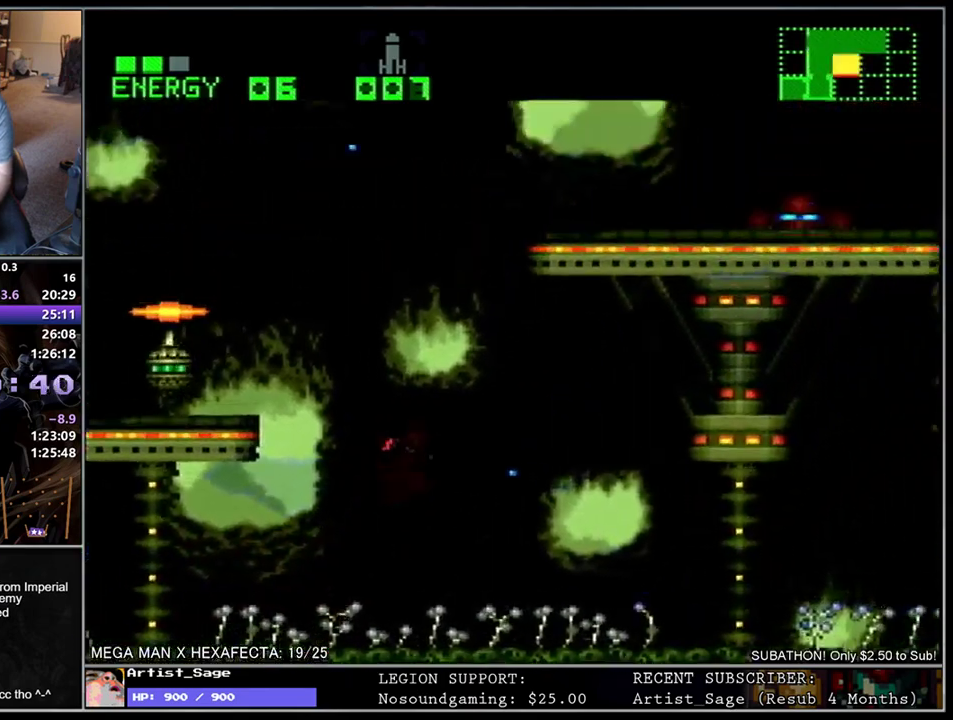
{"buttons": ["L1", "DPAD_LEFT"], "events": [[67, "DPAD_LEFT", "up"], [100, "DPAD_RIGHT", "down"], [383, "DPAD_RIGHT", "up"], [433, "DPAD_LEFT", "down"]]}
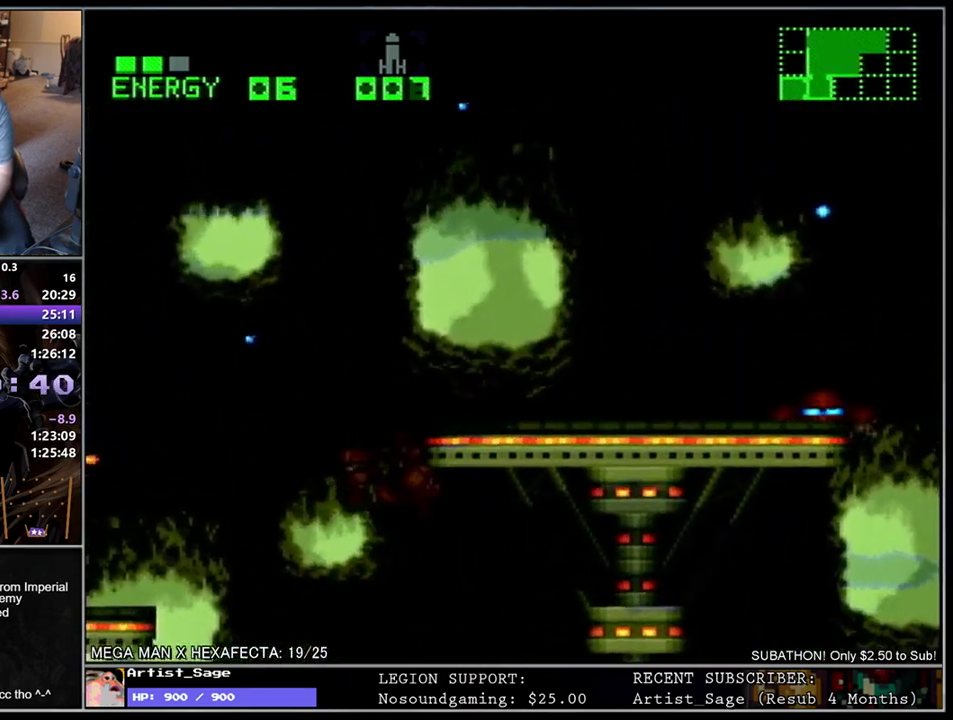
{"buttons": ["L1", "DPAD_RIGHT"], "events": [[33, "DPAD_LEFT", "up"], [67, "DPAD_RIGHT", "down"], [267, "DPAD_DOWN", "down"], [367, "DPAD_DOWN", "up"]]}
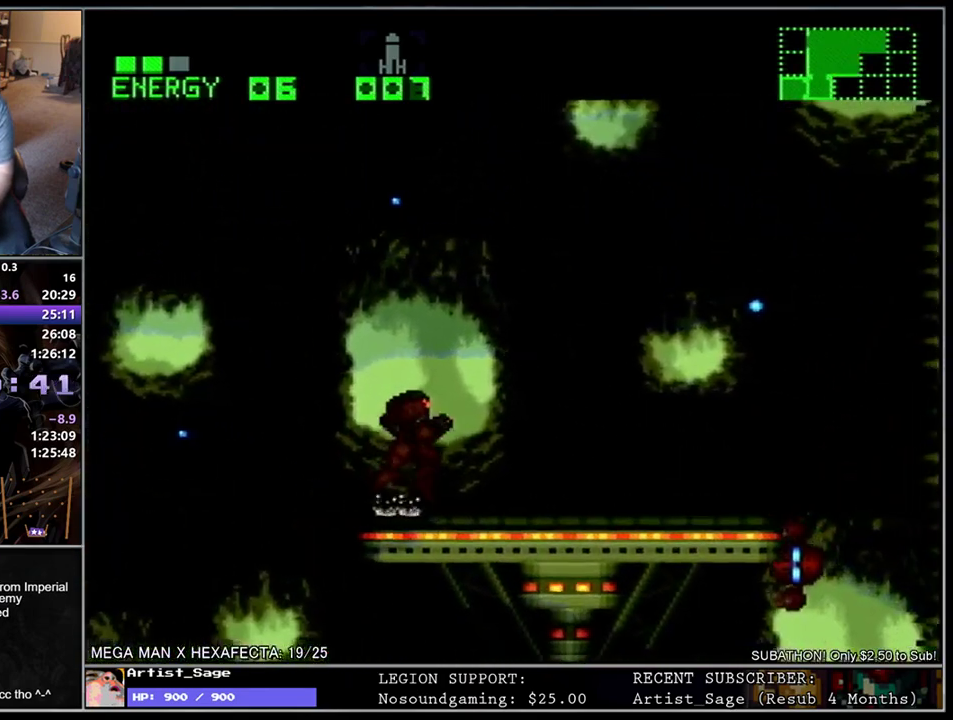
{"buttons": ["L1", "DPAD_RIGHT"], "events": []}
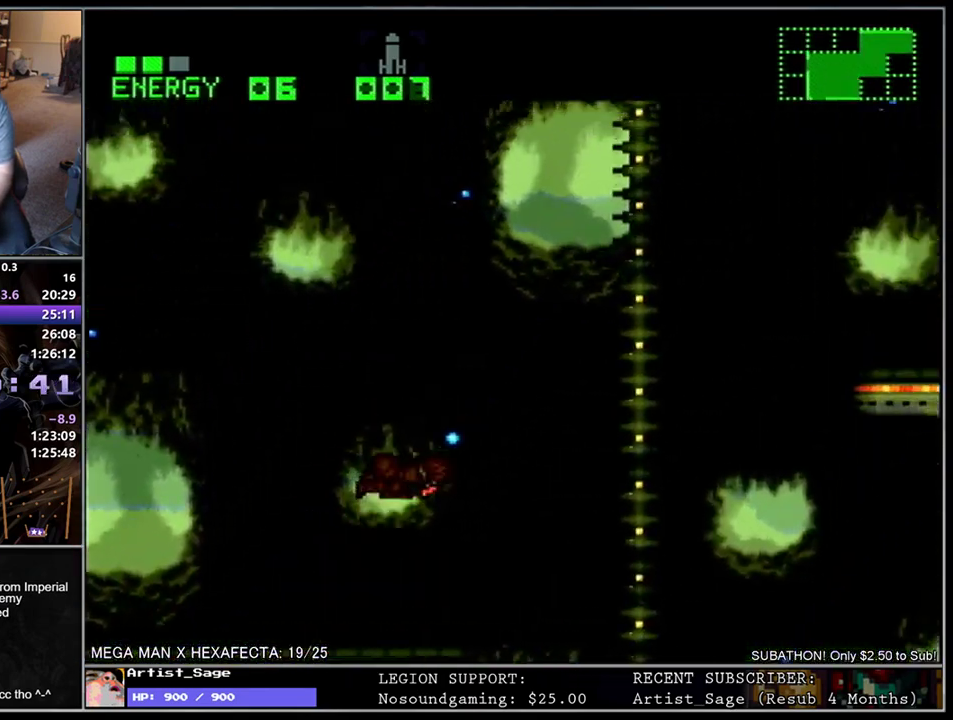
{"buttons": ["L1", "DPAD_RIGHT"], "events": []}
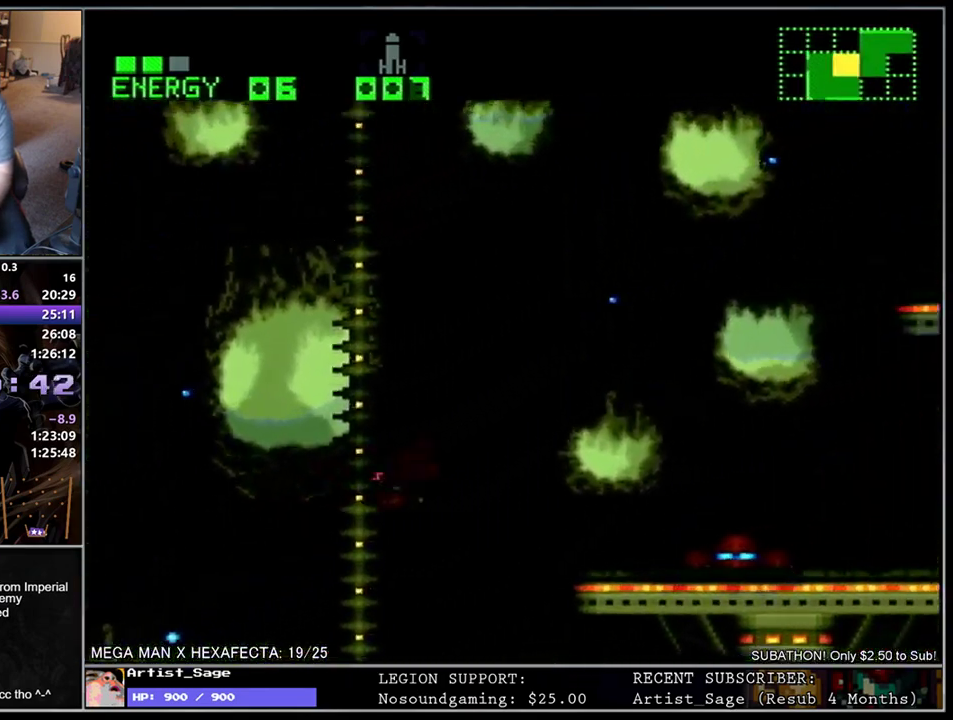
{"buttons": ["L1", "DPAD_RIGHT"], "events": [[217, "DPAD_DOWN", "down"], [300, "DPAD_DOWN", "up"]]}
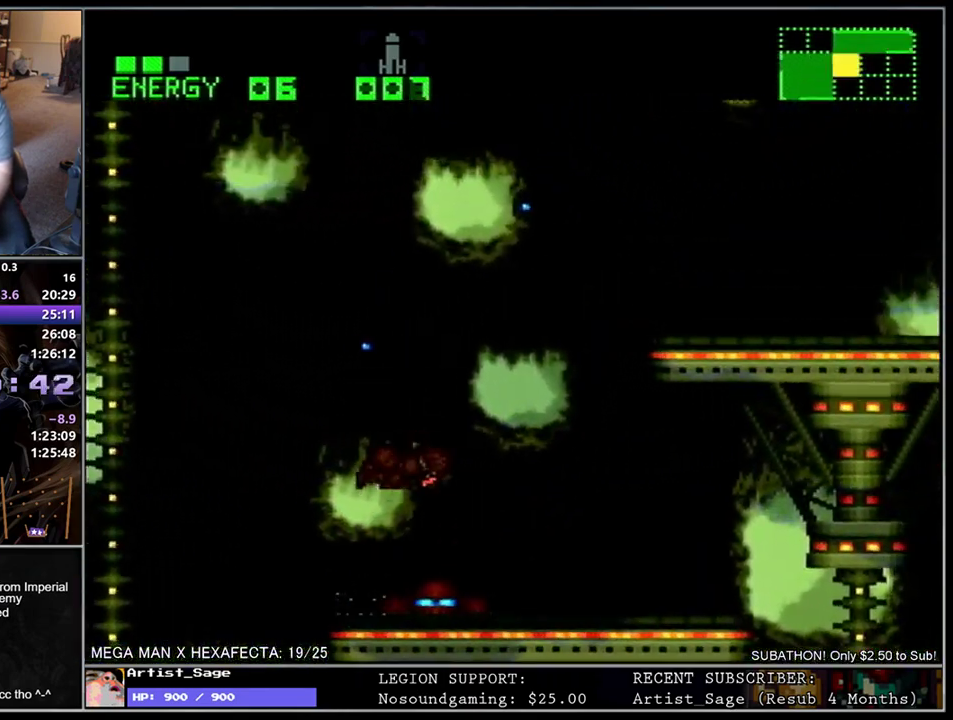
{"buttons": ["L1", "DPAD_RIGHT"], "events": [[167, "DPAD_DOWN", "down"], [300, "DPAD_DOWN", "up"]]}
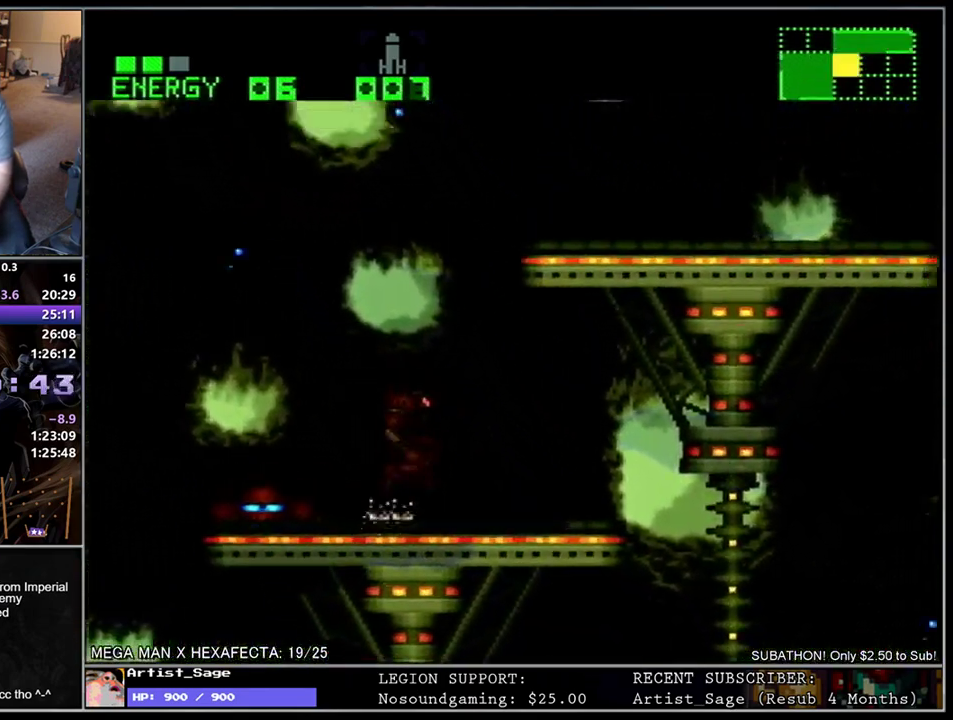
{"buttons": ["L1", "DPAD_RIGHT"], "events": [[400, "DPAD_DOWN", "down"], [483, "DPAD_DOWN", "up"]]}
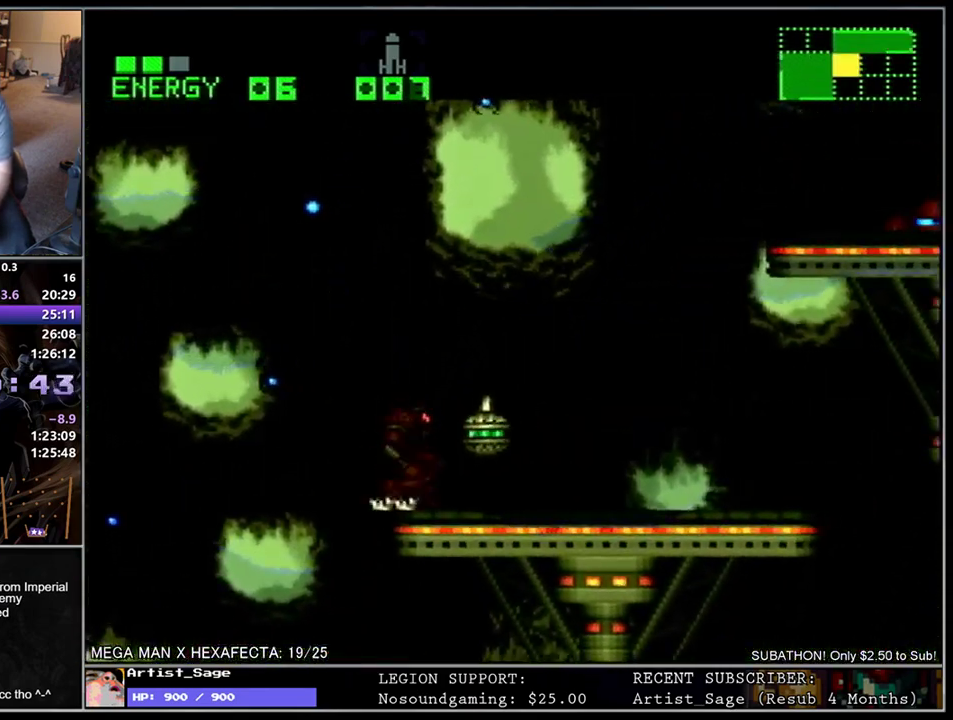
{"buttons": ["L1", "DPAD_DOWN", "DPAD_RIGHT"], "events": [[350, "DPAD_DOWN", "down"]]}
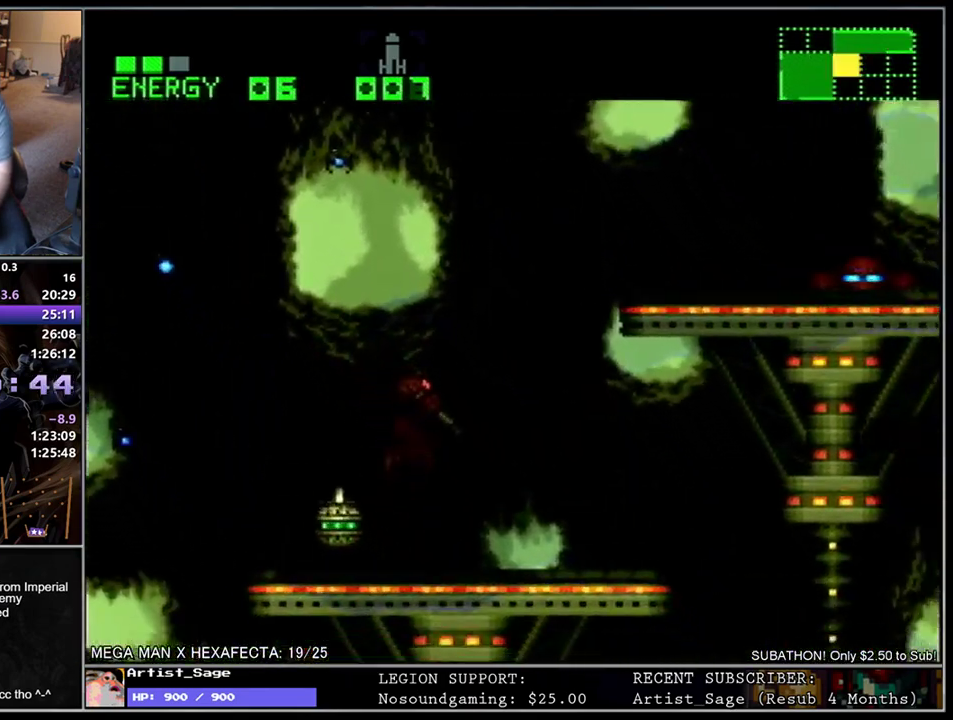
{"buttons": ["L1", "DPAD_RIGHT"], "events": [[100, "DPAD_DOWN", "up"]]}
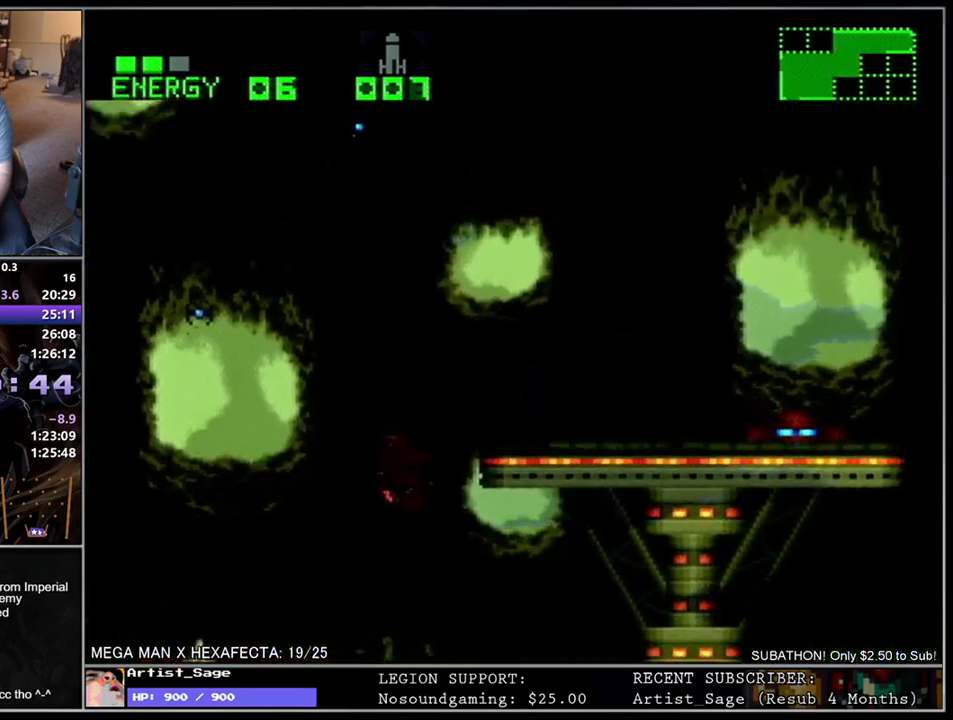
{"buttons": ["L1", "DPAD_RIGHT"], "events": [[183, "DPAD_DOWN", "down"], [450, "DPAD_DOWN", "up"]]}
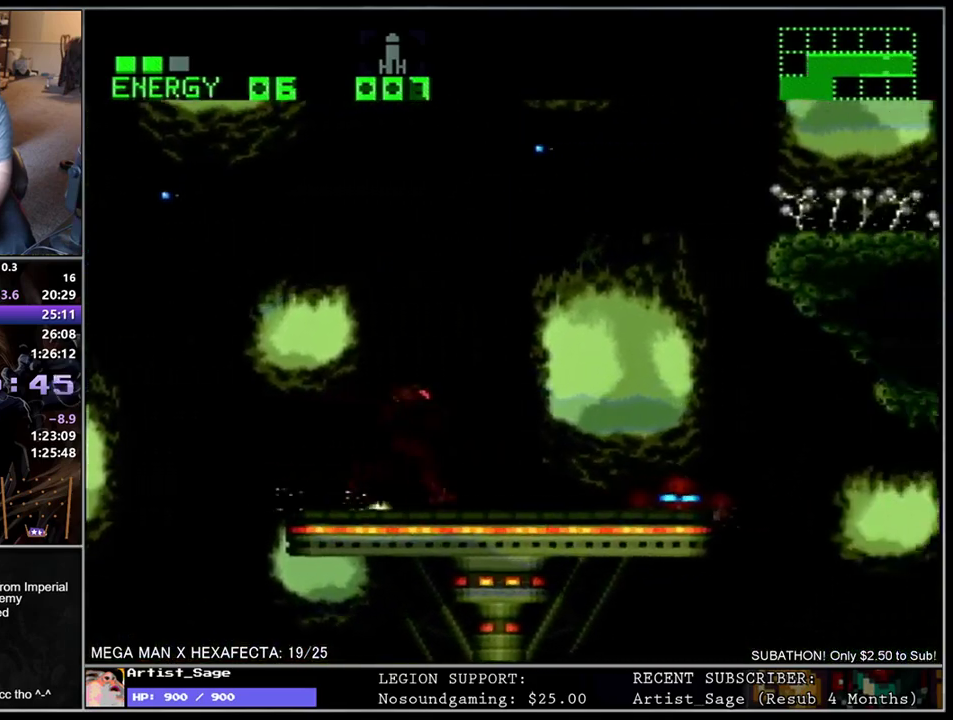
{"buttons": ["L1", "DPAD_RIGHT"], "events": []}
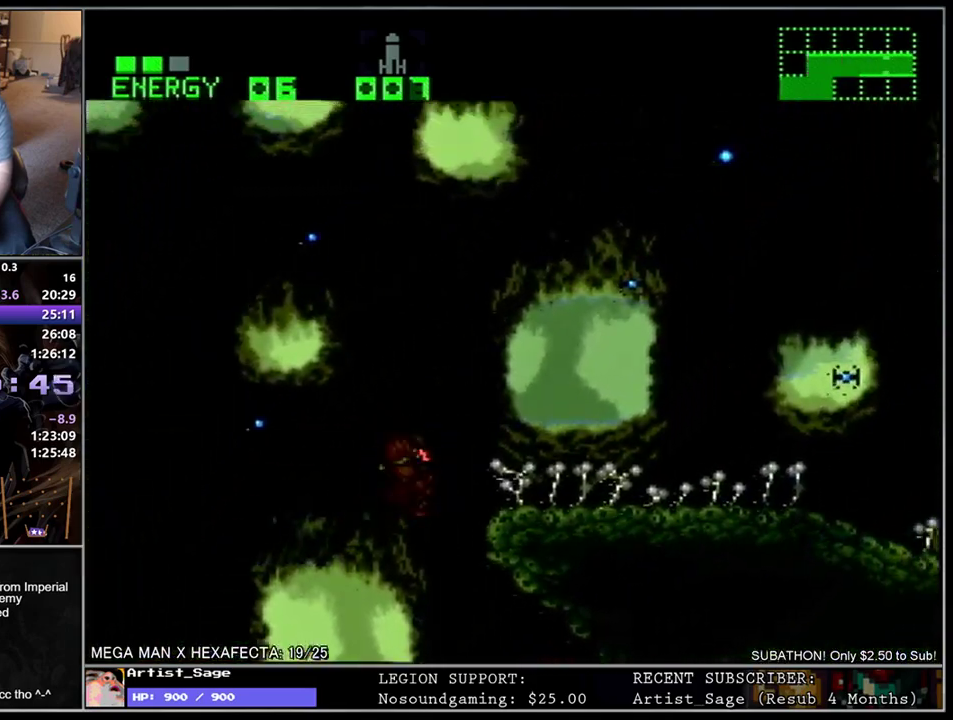
{"buttons": ["L1", "DPAD_RIGHT"], "events": [[150, "DPAD_DOWN", "down"], [267, "DPAD_DOWN", "up"], [367, "Y", "down"], [467, "Y", "up"]]}
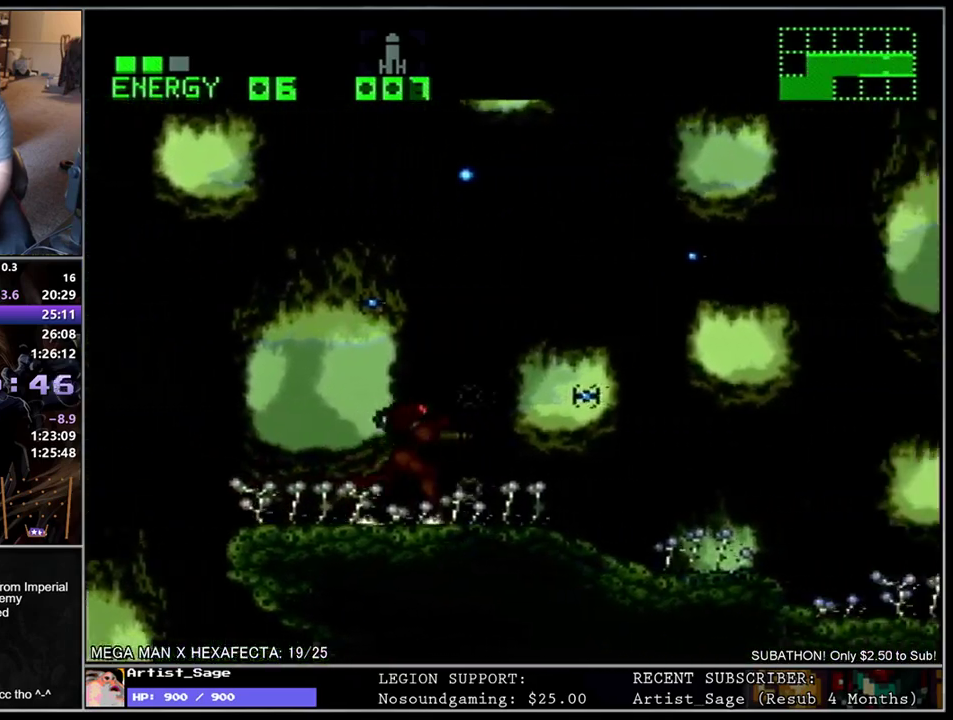
{"buttons": ["L1", "DPAD_RIGHT"], "events": []}
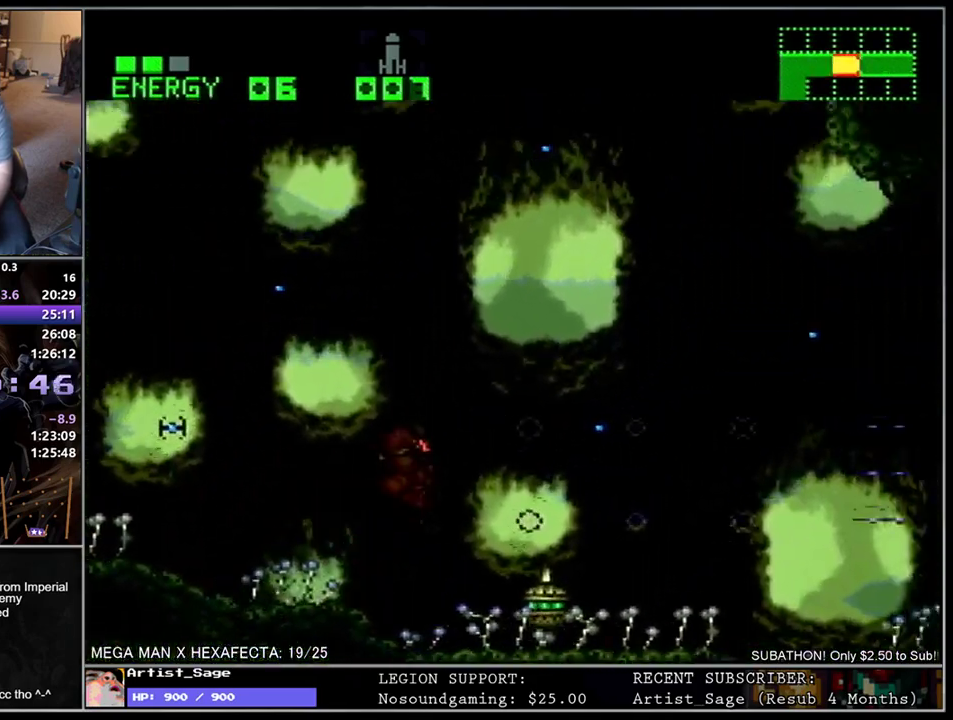
{"buttons": ["L1", "DPAD_DOWN"], "events": [[417, "DPAD_RIGHT", "up"], [500, "DPAD_DOWN", "down"]]}
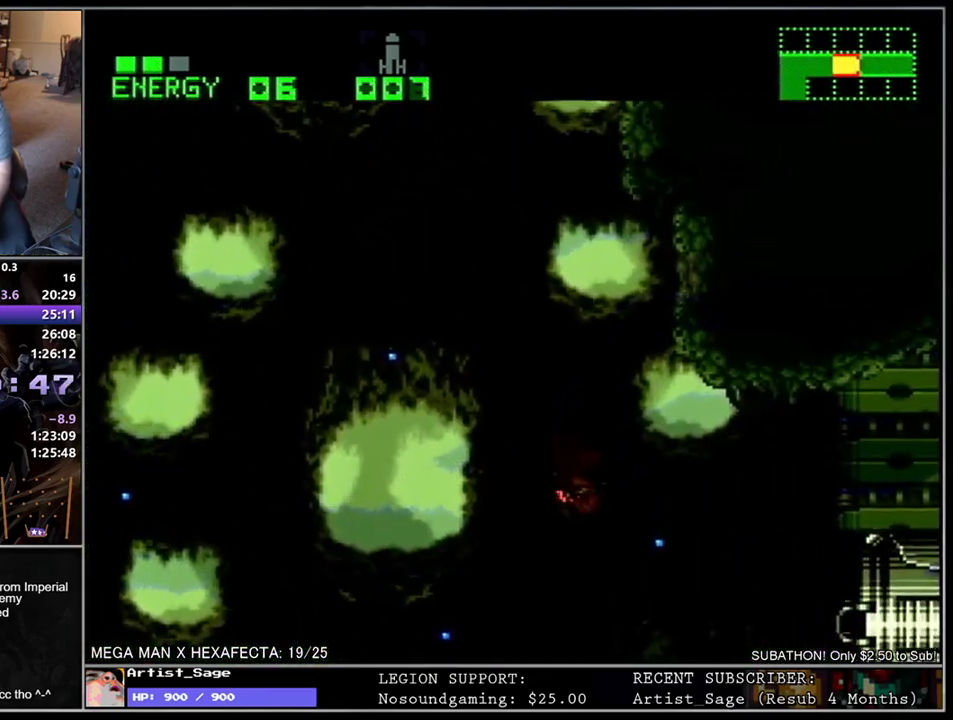
{"buttons": ["L1", "DPAD_DOWN", "DPAD_RIGHT"], "events": [[83, "DPAD_DOWN", "up"], [417, "DPAD_DOWN", "down"], [417, "DPAD_RIGHT", "down"]]}